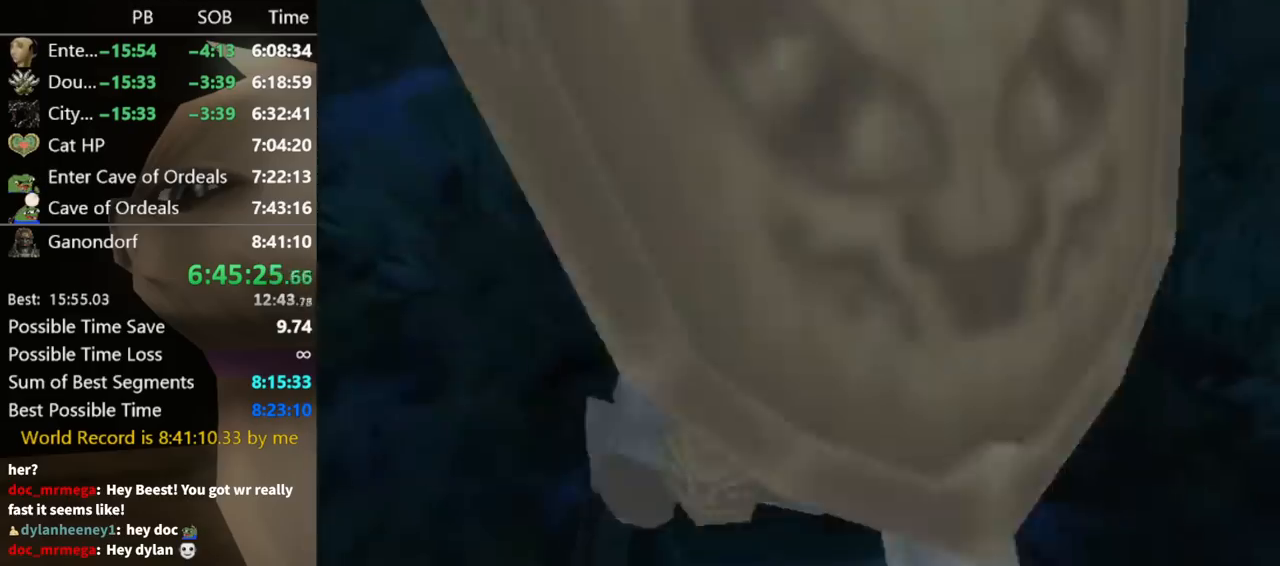
Gameplay with a controller (Nintendo layout); each line is a JSON object with the inputs held at the frame after it. "events" lists button and stick changes between this image and that frame as [ms after this image, input, new state], when the widget could be followed in between. Not read: L3 R3.
{"buttons": [], "left_stick": "up-left", "right_stick": "center", "events": [[67, "left_stick", "up-left"]]}
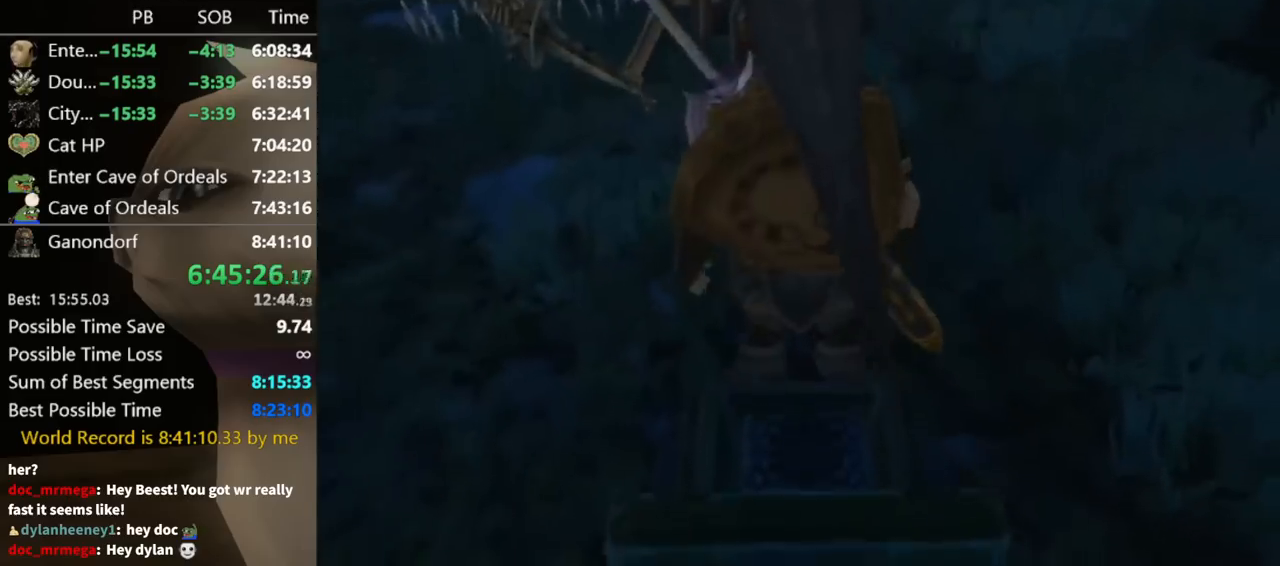
{"buttons": ["X", "L1"], "left_stick": "up", "right_stick": "center", "events": [[33, "L1", "down"], [67, "X", "down"], [467, "left_stick", "up"]]}
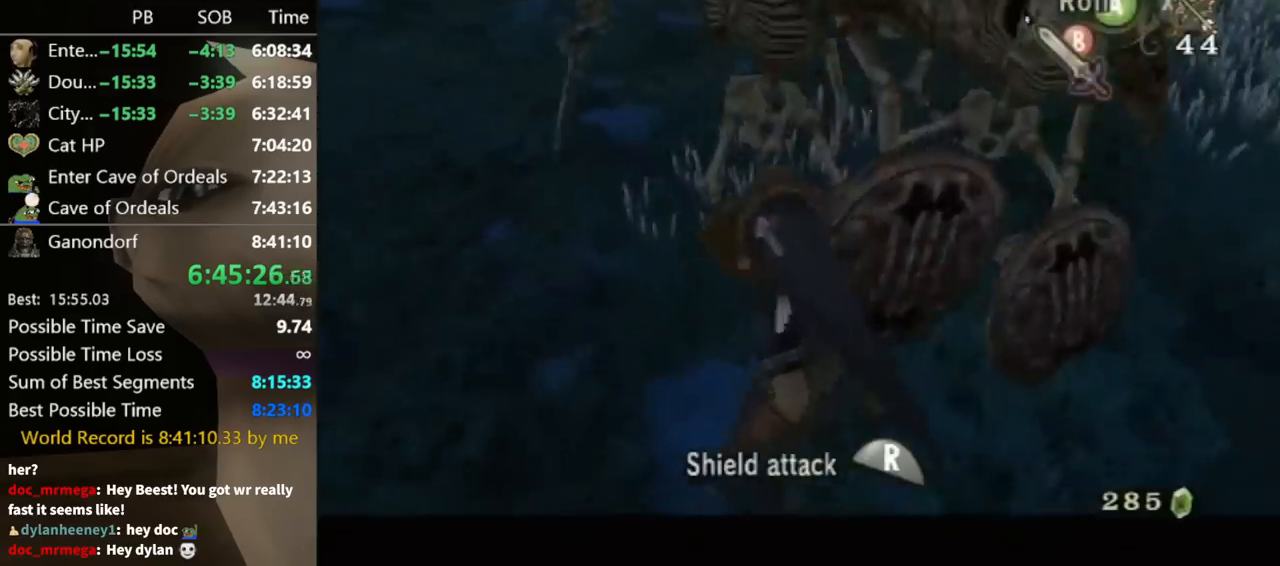
{"buttons": ["X", "L1"], "left_stick": "up-right", "right_stick": "center", "events": [[167, "left_stick", "center"], [300, "left_stick", "down-left"], [400, "left_stick", "center"], [467, "left_stick", "up-right"]]}
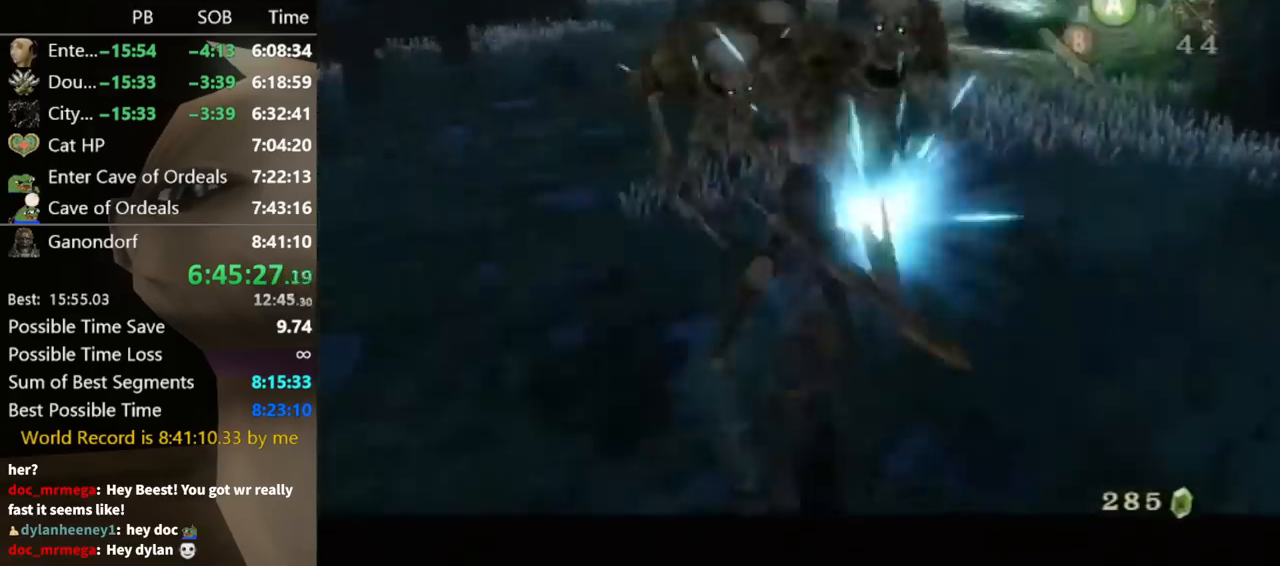
{"buttons": ["X", "L1"], "left_stick": "down-left", "right_stick": "center", "events": [[67, "left_stick", "left"], [133, "left_stick", "down-left"], [233, "X", "up"], [467, "X", "down"]]}
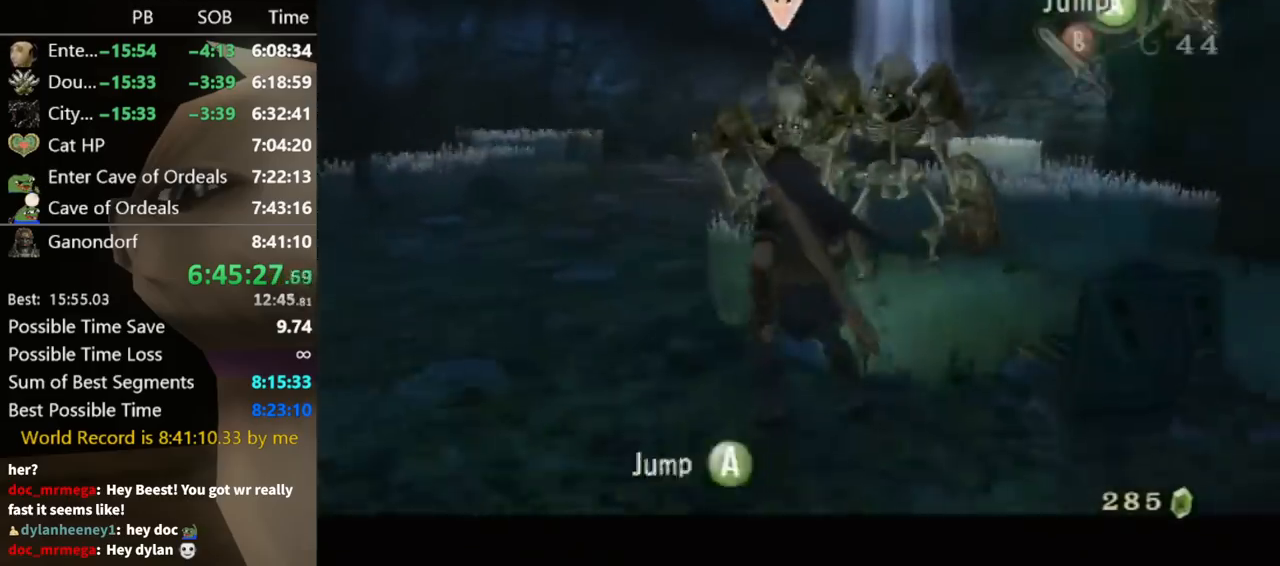
{"buttons": ["X", "L1"], "left_stick": "down-left", "right_stick": "center", "events": [[33, "left_stick", "left"], [133, "left_stick", "up"], [300, "left_stick", "left"], [367, "left_stick", "down-left"]]}
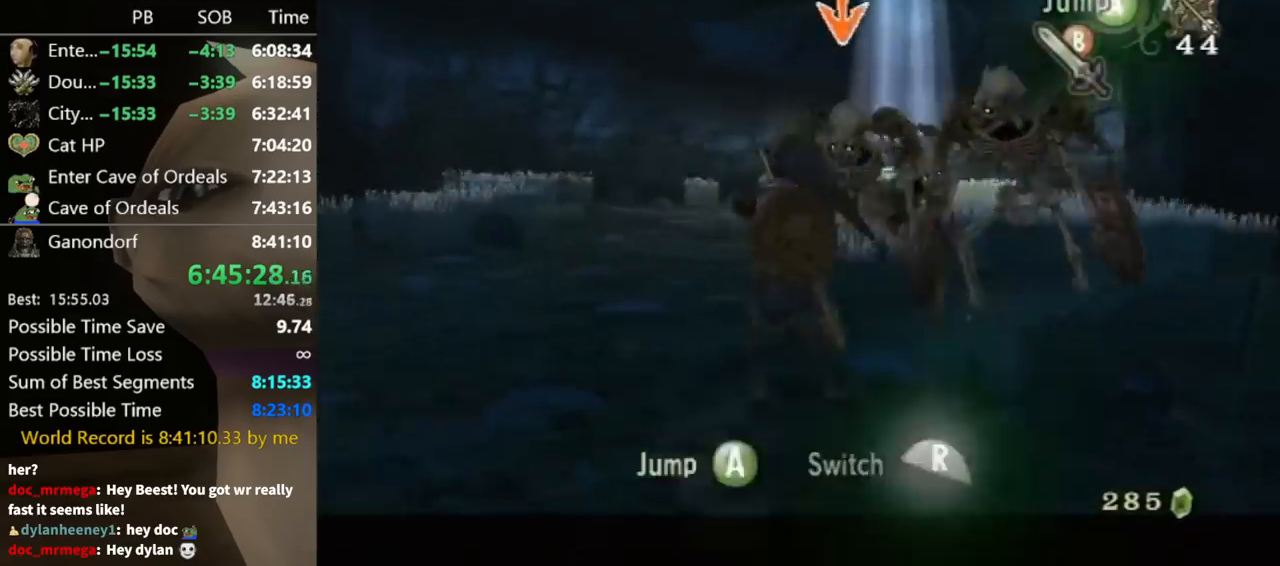
{"buttons": ["L1"], "left_stick": "down-left", "right_stick": "center", "events": [[33, "A", "down"], [200, "A", "up"], [200, "left_stick", "down"], [267, "X", "up"], [400, "left_stick", "down-left"]]}
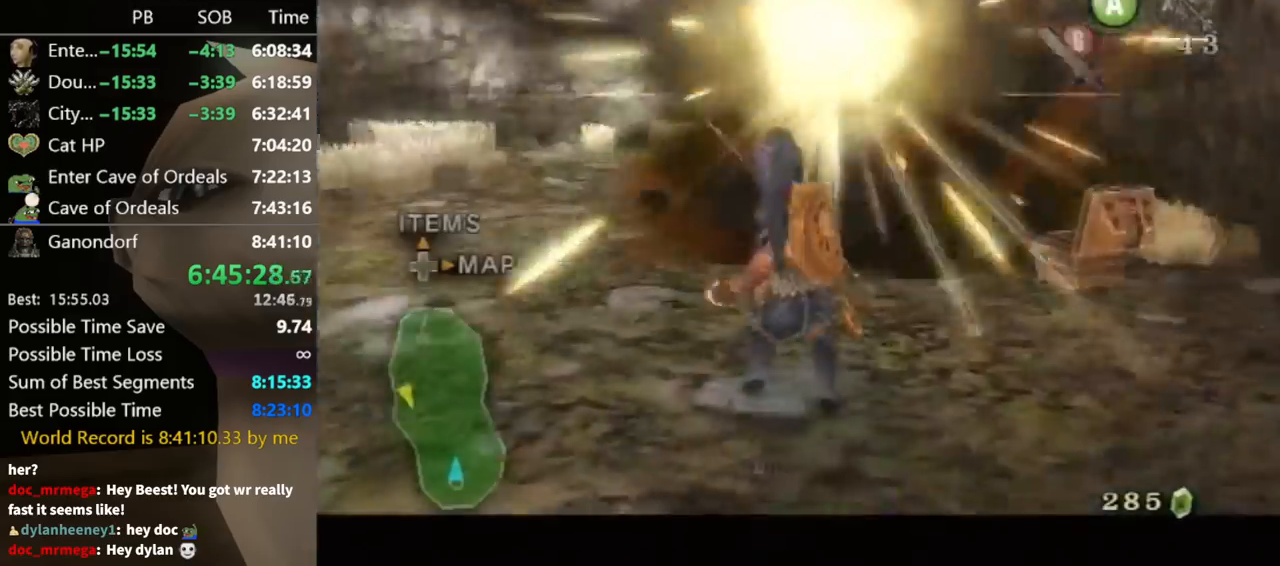
{"buttons": [], "left_stick": "up-right", "right_stick": "center", "events": [[67, "left_stick", "left"], [267, "left_stick", "up-left"], [467, "left_stick", "up-right"], [500, "L1", "up"]]}
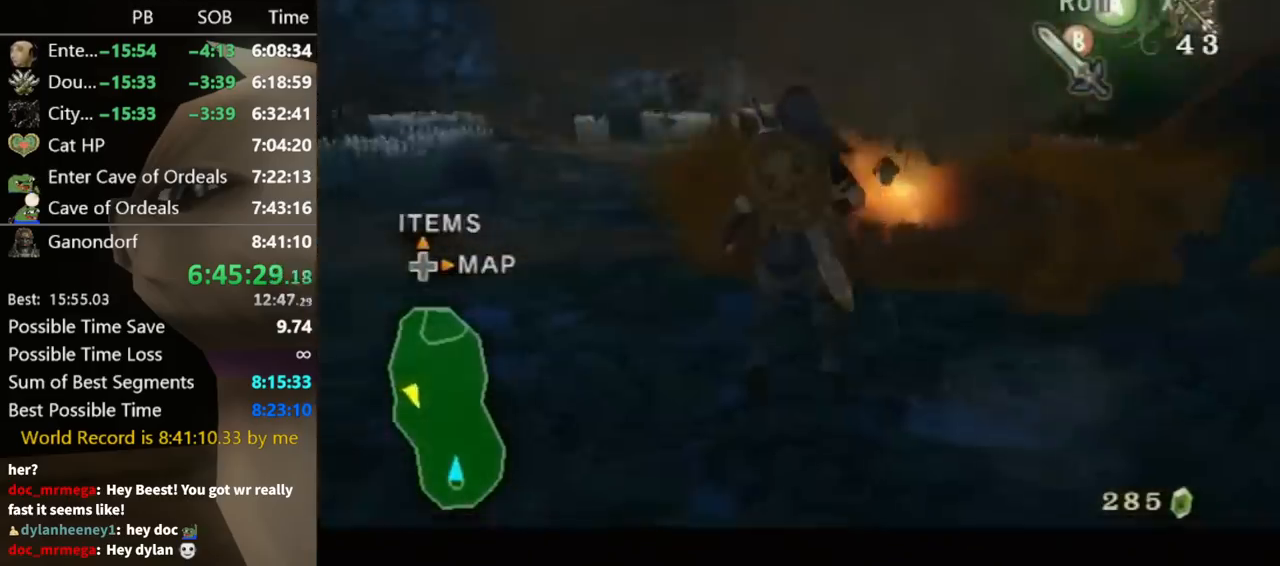
{"buttons": [], "left_stick": "down-left", "right_stick": "right", "events": [[100, "left_stick", "up"], [267, "left_stick", "left"], [333, "right_stick", "right"], [367, "left_stick", "down-left"]]}
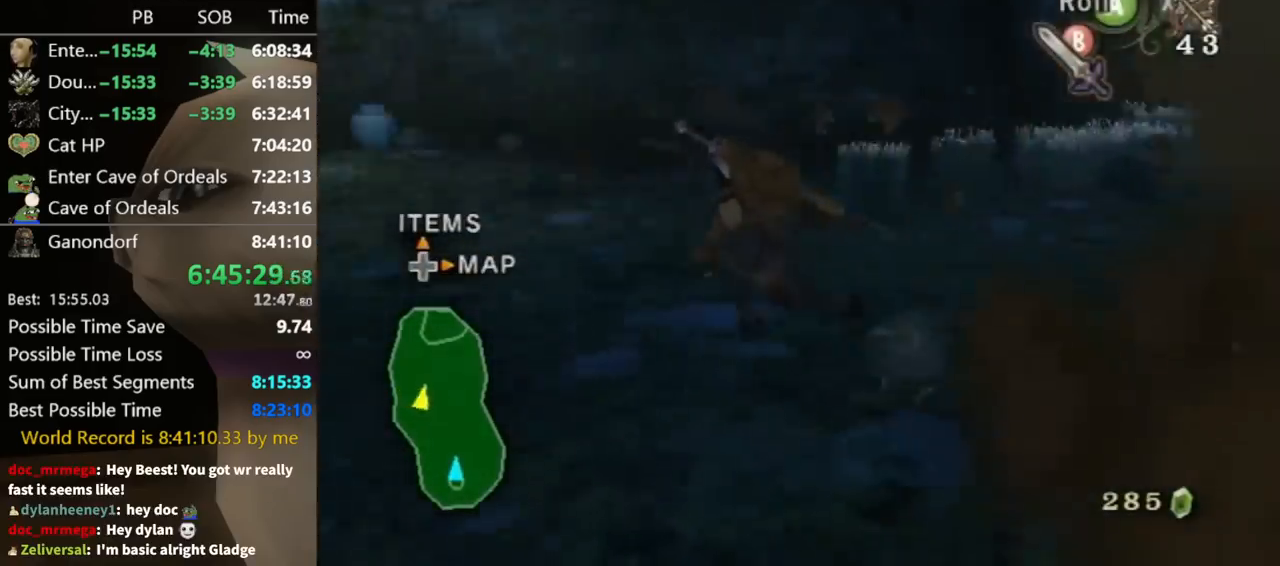
{"buttons": [], "left_stick": "up-left", "right_stick": "center", "events": [[133, "left_stick", "up-left"], [200, "right_stick", "center"], [233, "A", "down"], [333, "A", "up"], [400, "A", "down"], [467, "A", "up"]]}
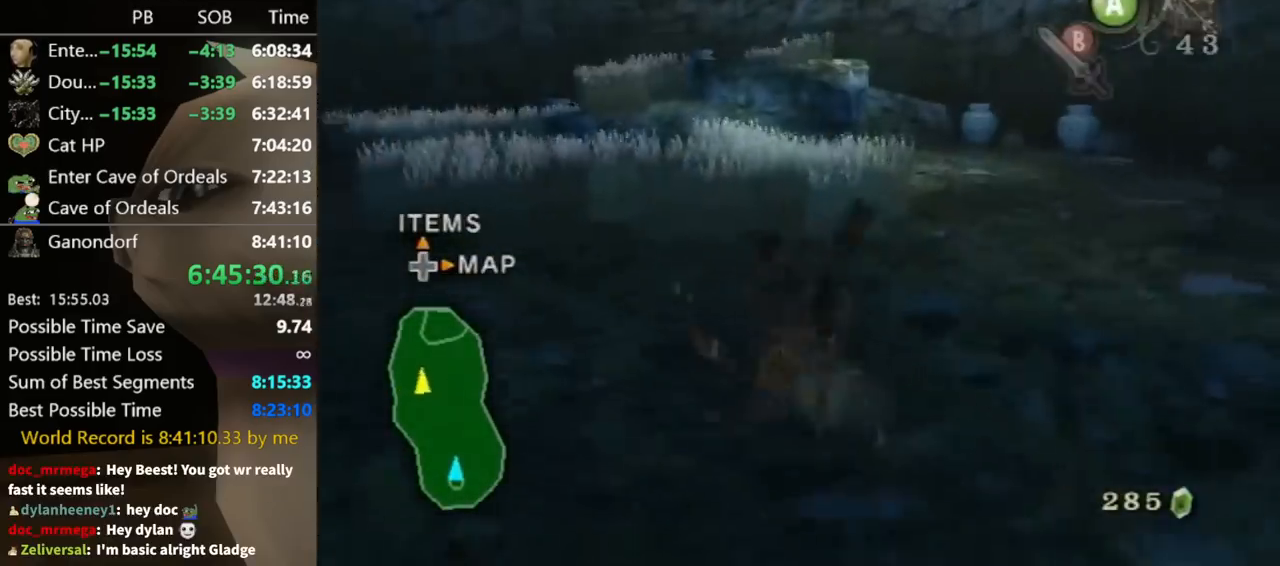
{"buttons": ["A"], "left_stick": "up", "right_stick": "center", "events": [[100, "left_stick", "up"], [433, "A", "down"]]}
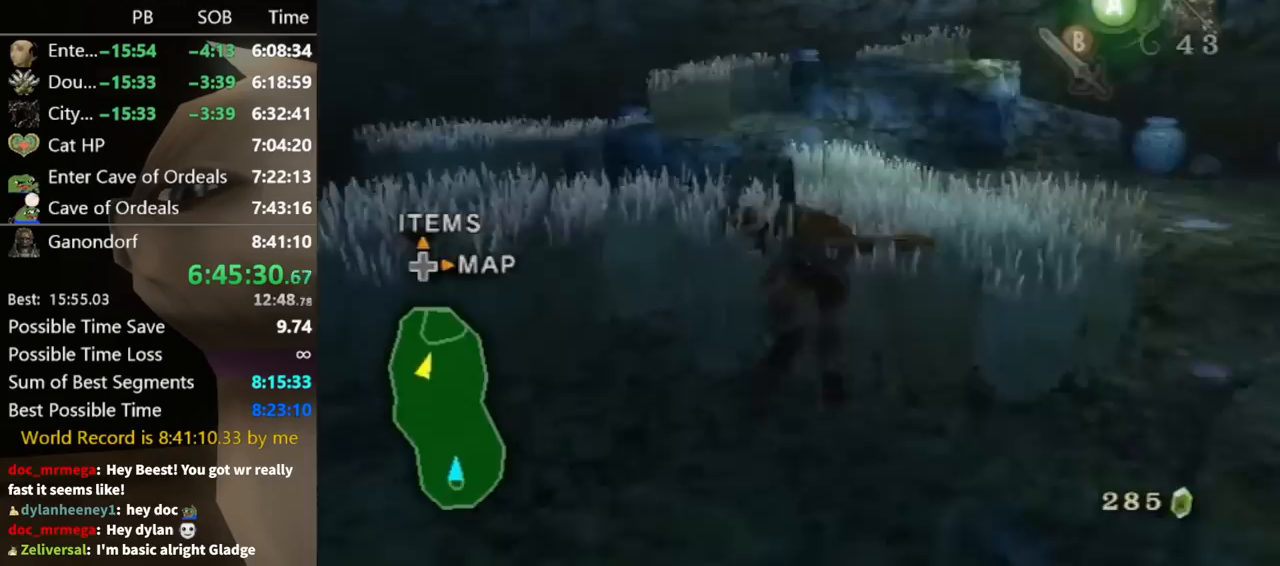
{"buttons": [], "left_stick": "up", "right_stick": "center", "events": [[67, "A", "up"]]}
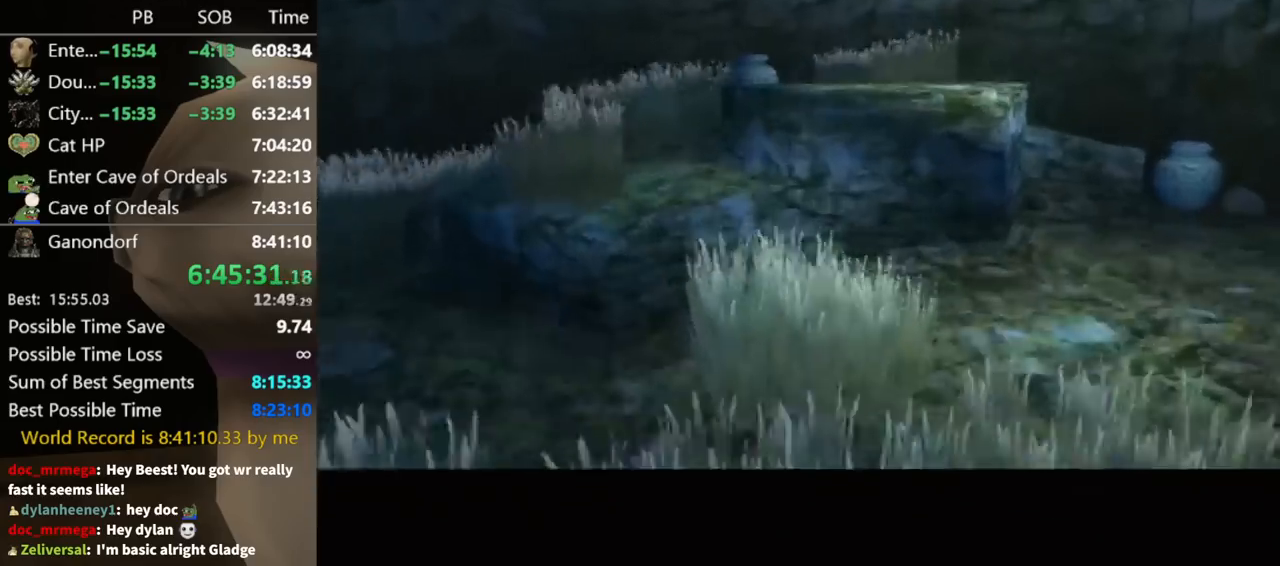
{"buttons": [], "left_stick": "center", "right_stick": "center", "events": [[233, "left_stick", "center"]]}
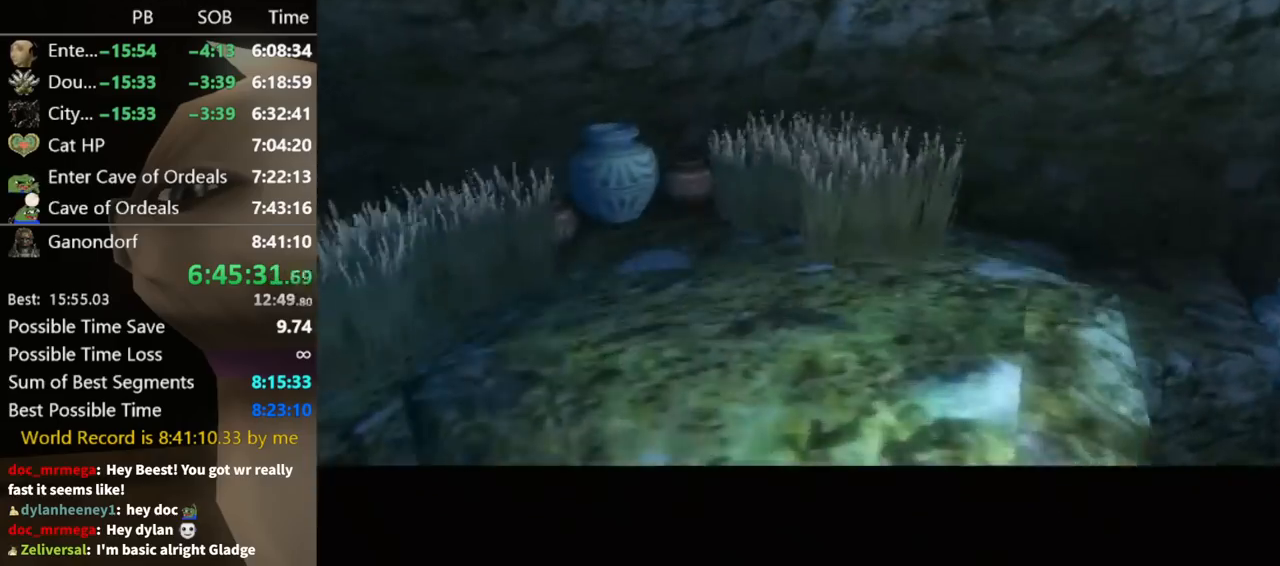
{"buttons": [], "left_stick": "center", "right_stick": "center", "events": []}
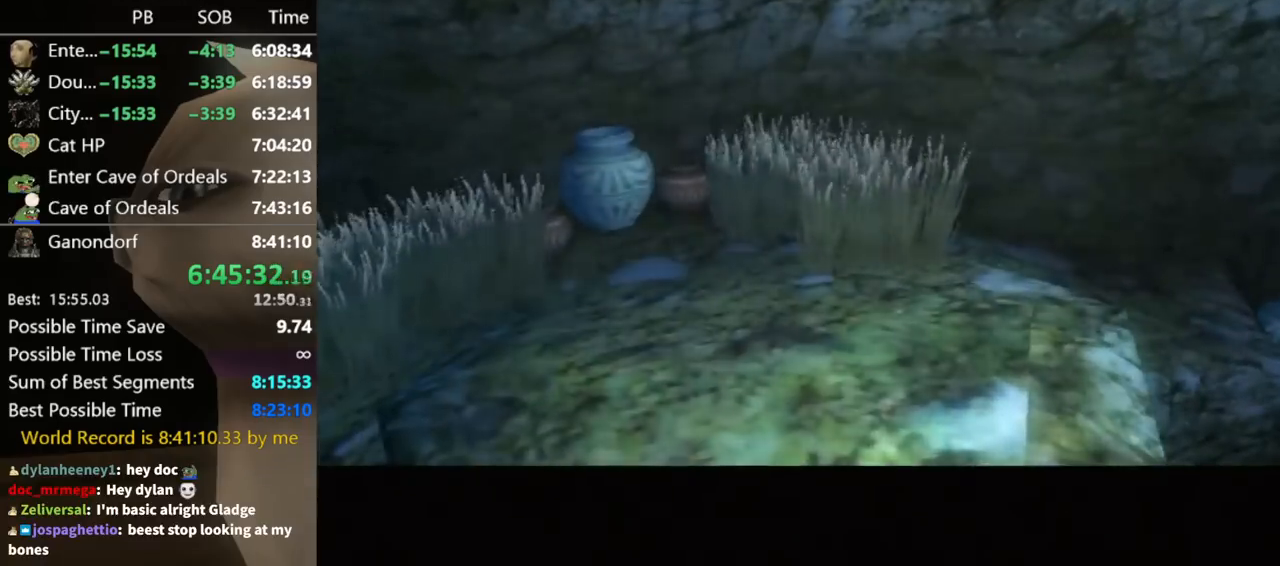
{"buttons": [], "left_stick": "center", "right_stick": "center", "events": []}
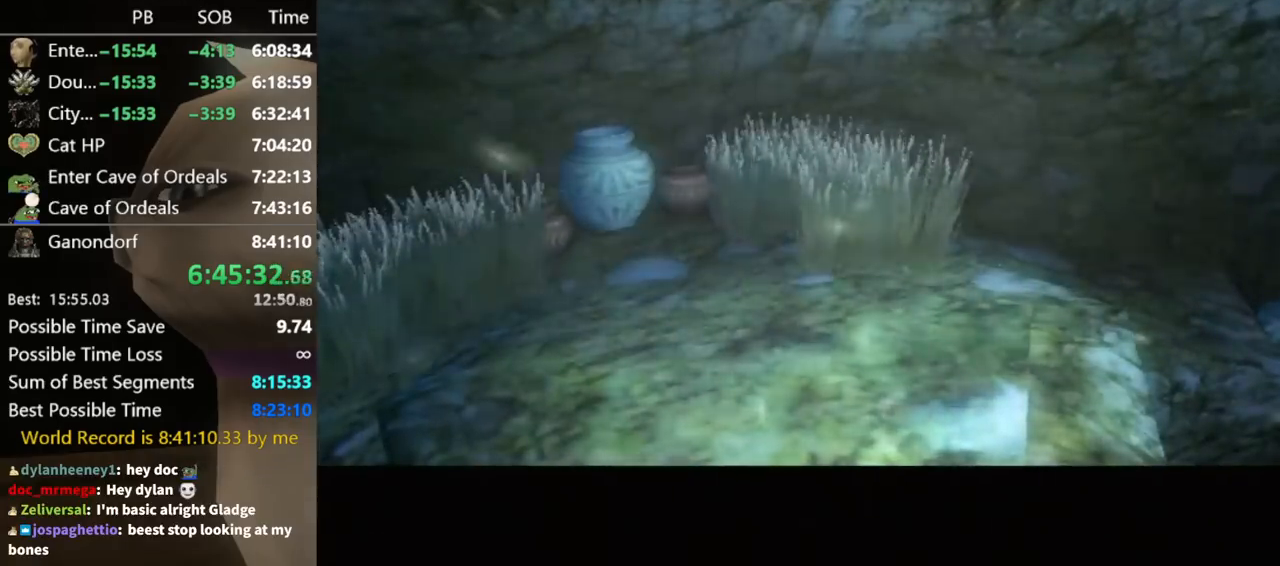
{"buttons": [], "left_stick": "center", "right_stick": "center", "events": []}
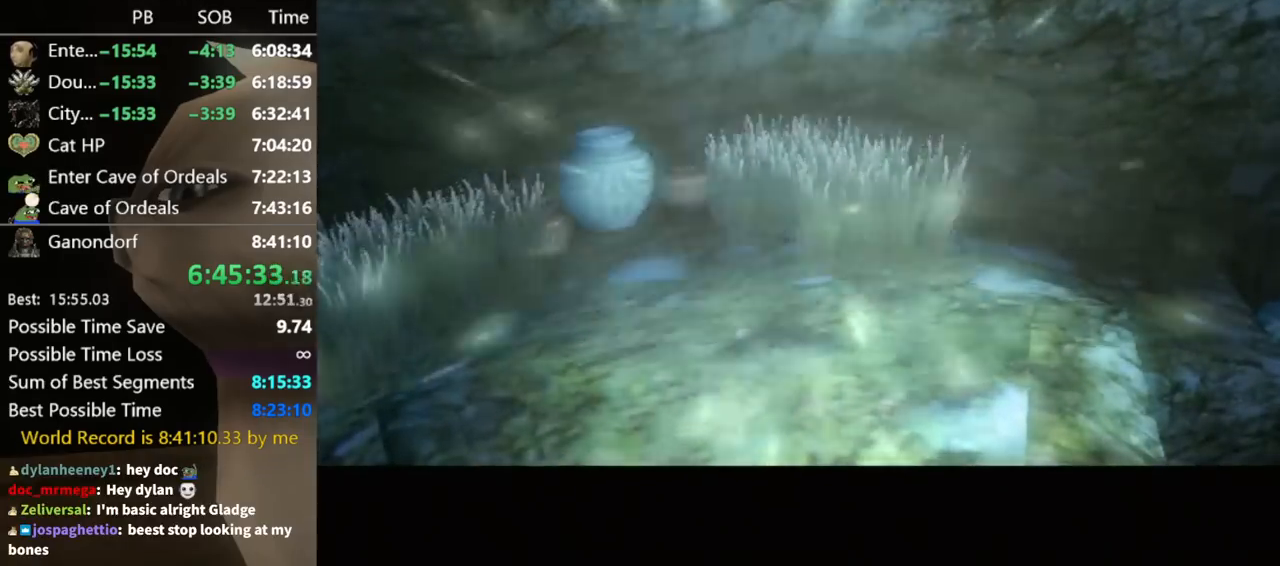
{"buttons": [], "left_stick": "center", "right_stick": "center", "events": []}
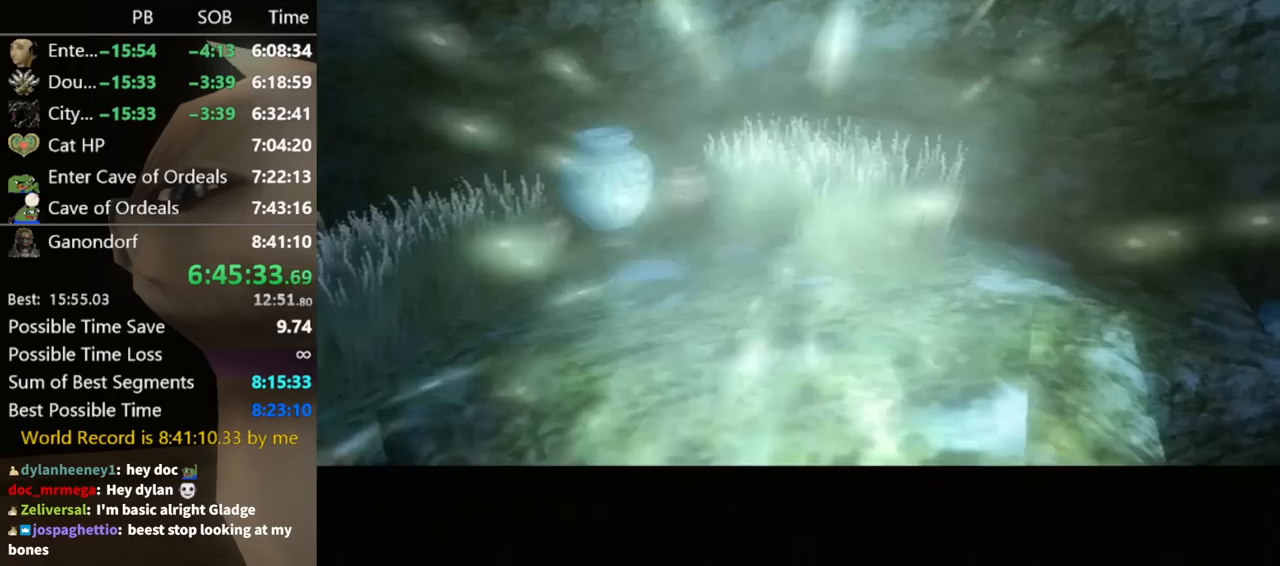
{"buttons": [], "left_stick": "center", "right_stick": "center", "events": []}
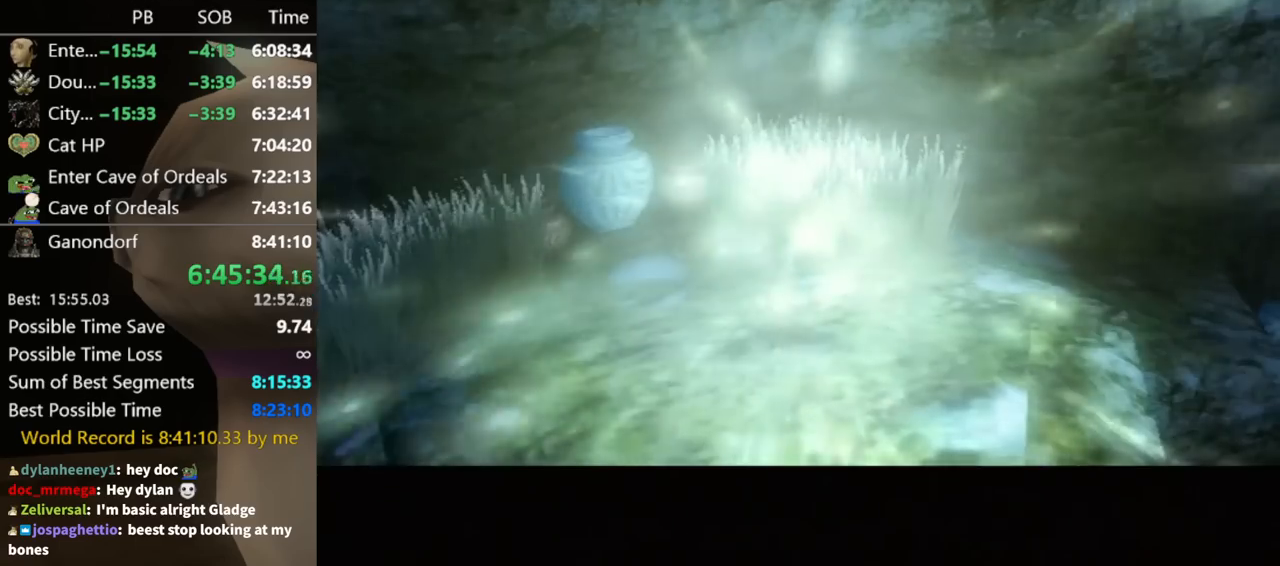
{"buttons": [], "left_stick": "center", "right_stick": "center", "events": []}
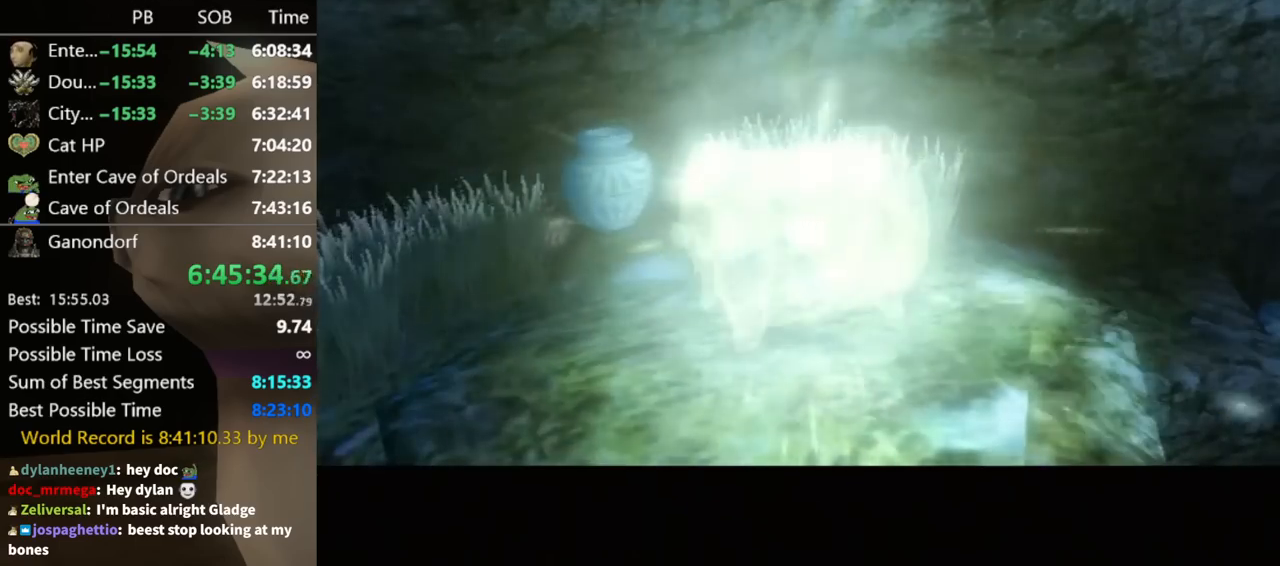
{"buttons": [], "left_stick": "up", "right_stick": "center", "events": [[300, "left_stick", "up"]]}
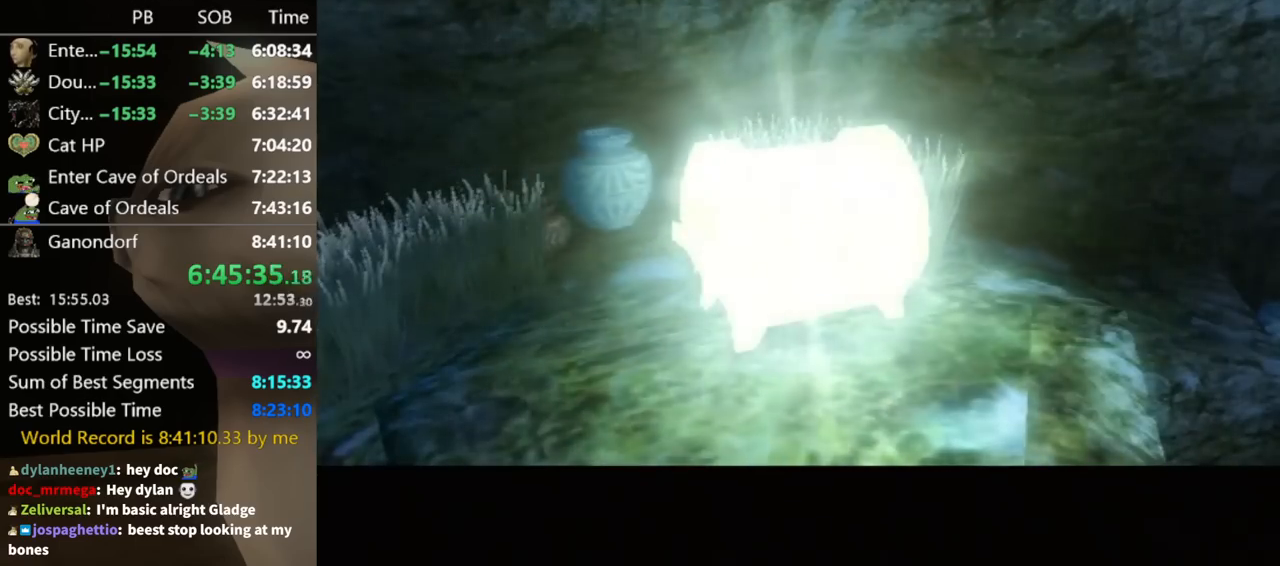
{"buttons": [], "left_stick": "up", "right_stick": "center", "events": []}
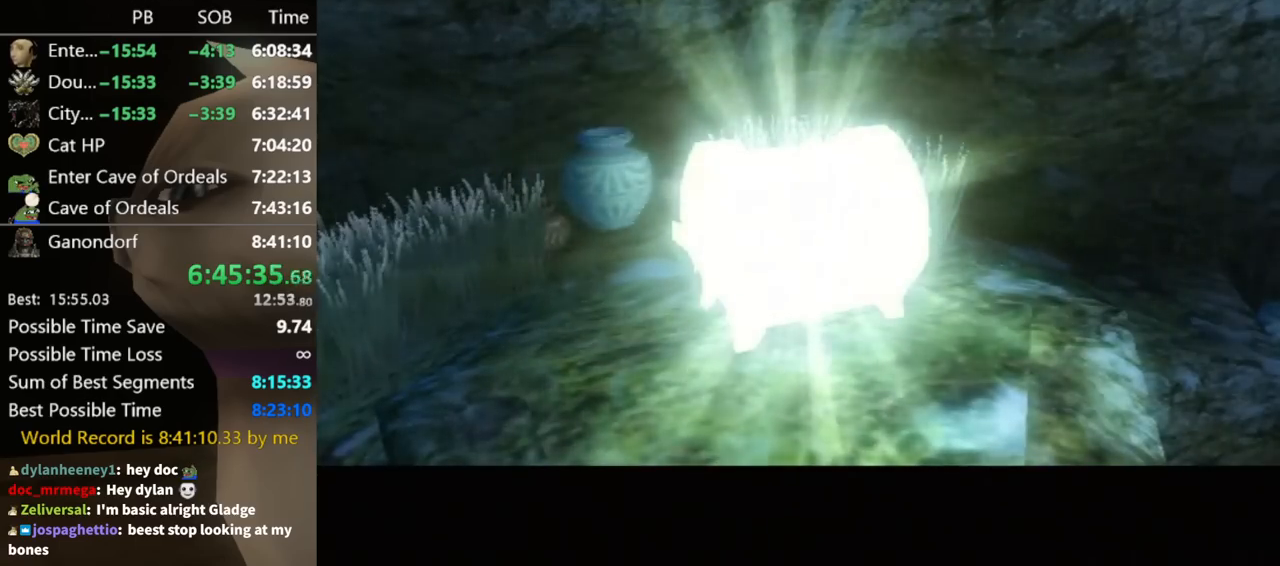
{"buttons": [], "left_stick": "up", "right_stick": "center", "events": [[433, "A", "down"], [500, "A", "up"]]}
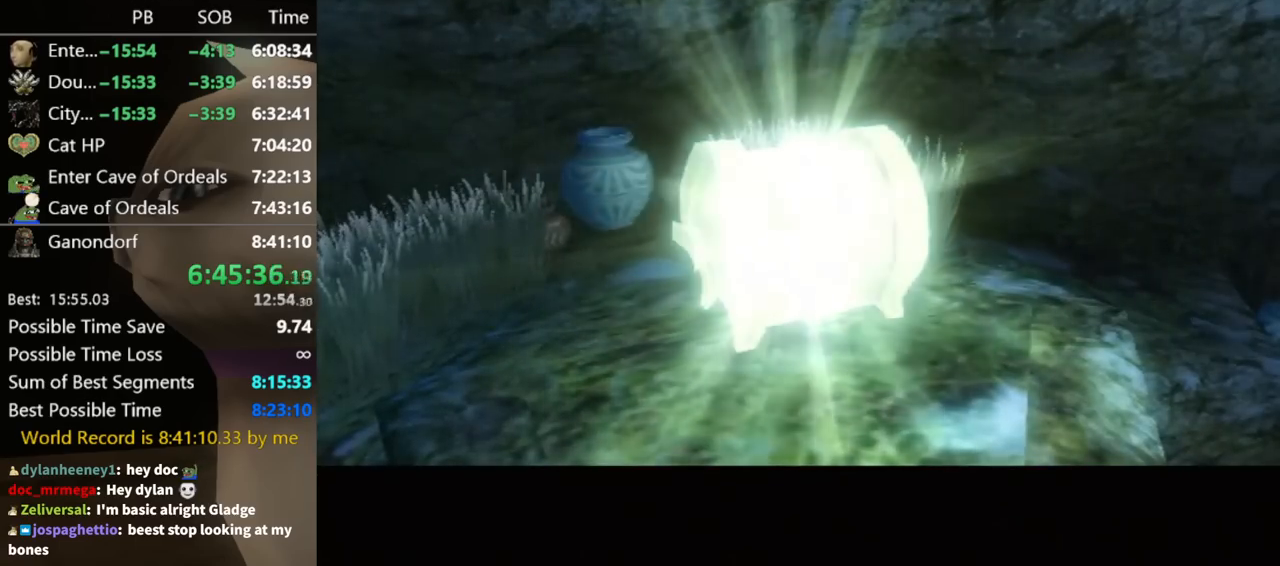
{"buttons": [], "left_stick": "up", "right_stick": "center", "events": [[67, "A", "down"], [167, "A", "up"], [233, "A", "down"], [333, "A", "up"], [400, "A", "down"], [467, "A", "up"]]}
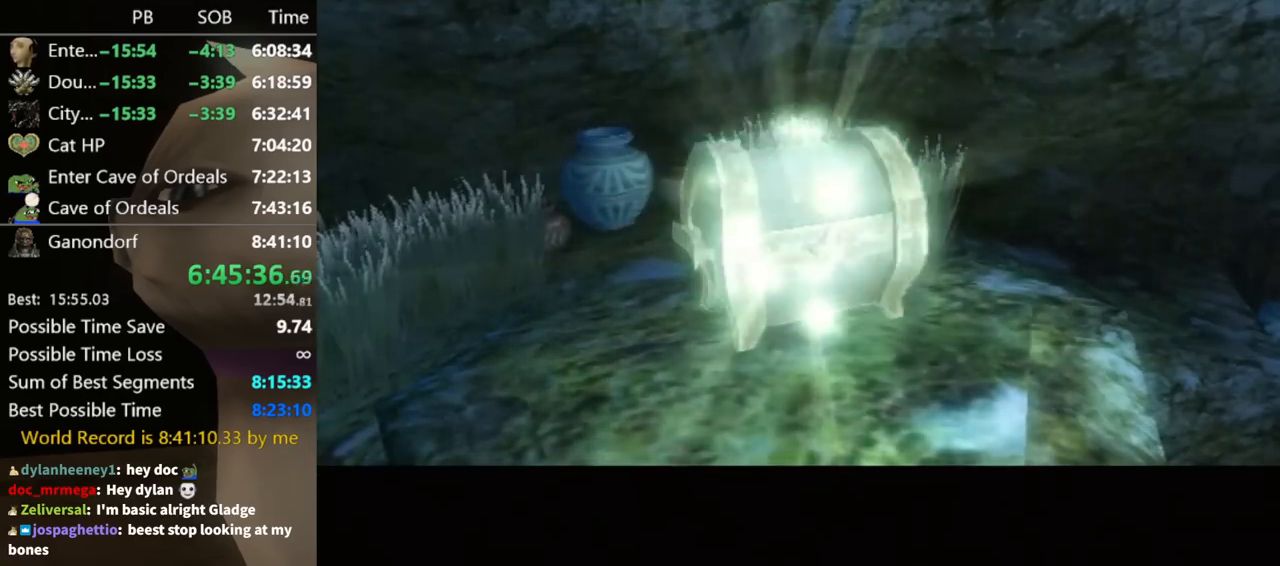
{"buttons": [], "left_stick": "up", "right_stick": "center", "events": [[33, "A", "down"], [133, "A", "up"], [233, "A", "down"], [333, "A", "up"], [400, "A", "down"], [467, "A", "up"]]}
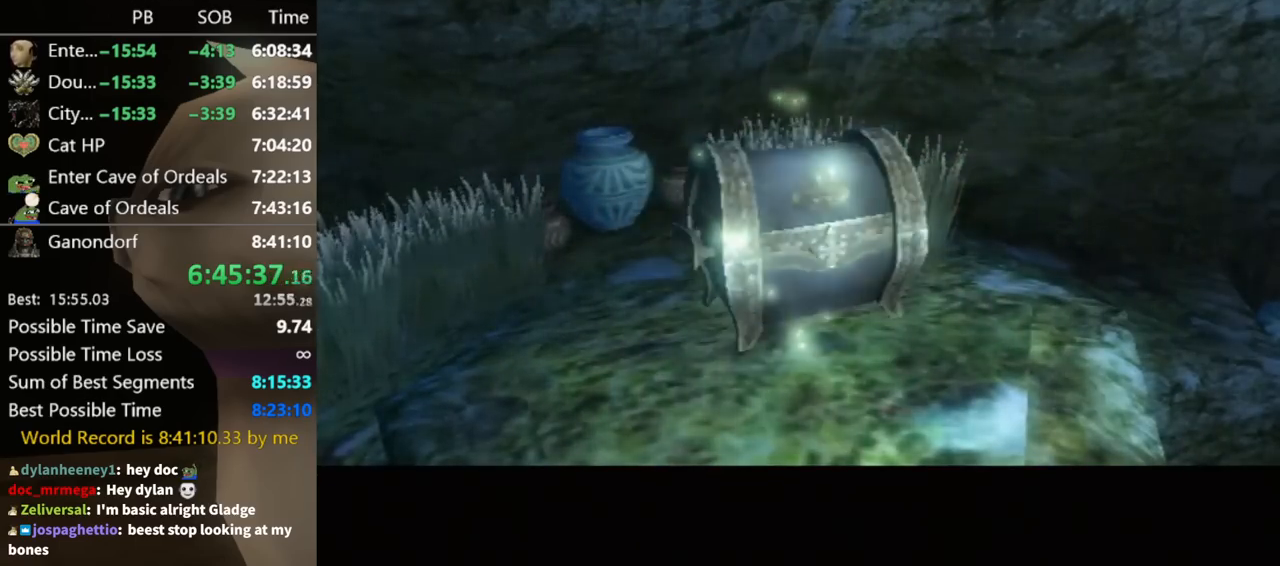
{"buttons": ["A"], "left_stick": "up", "right_stick": "center", "events": [[33, "A", "down"], [100, "A", "up"], [167, "A", "down"], [267, "A", "up"], [367, "A", "down"], [400, "A", "up"], [500, "A", "down"]]}
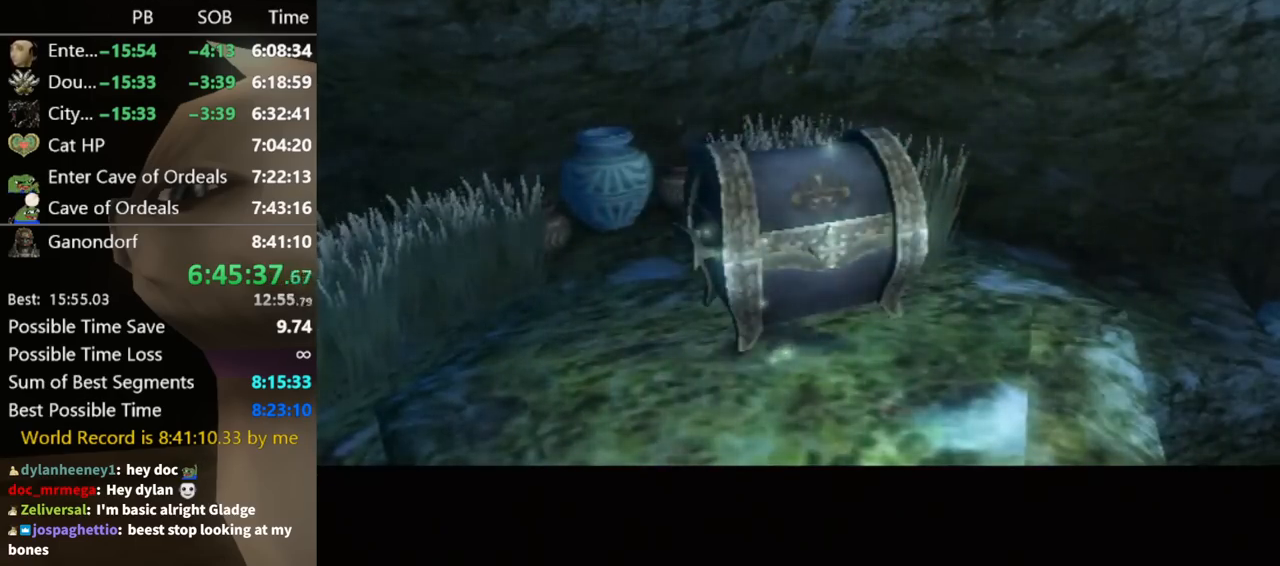
{"buttons": ["A"], "left_stick": "up", "right_stick": "center", "events": [[33, "A", "up"], [100, "A", "down"], [167, "A", "up"], [267, "A", "down"], [300, "A", "up"], [367, "A", "down"], [400, "A", "up"], [500, "A", "down"]]}